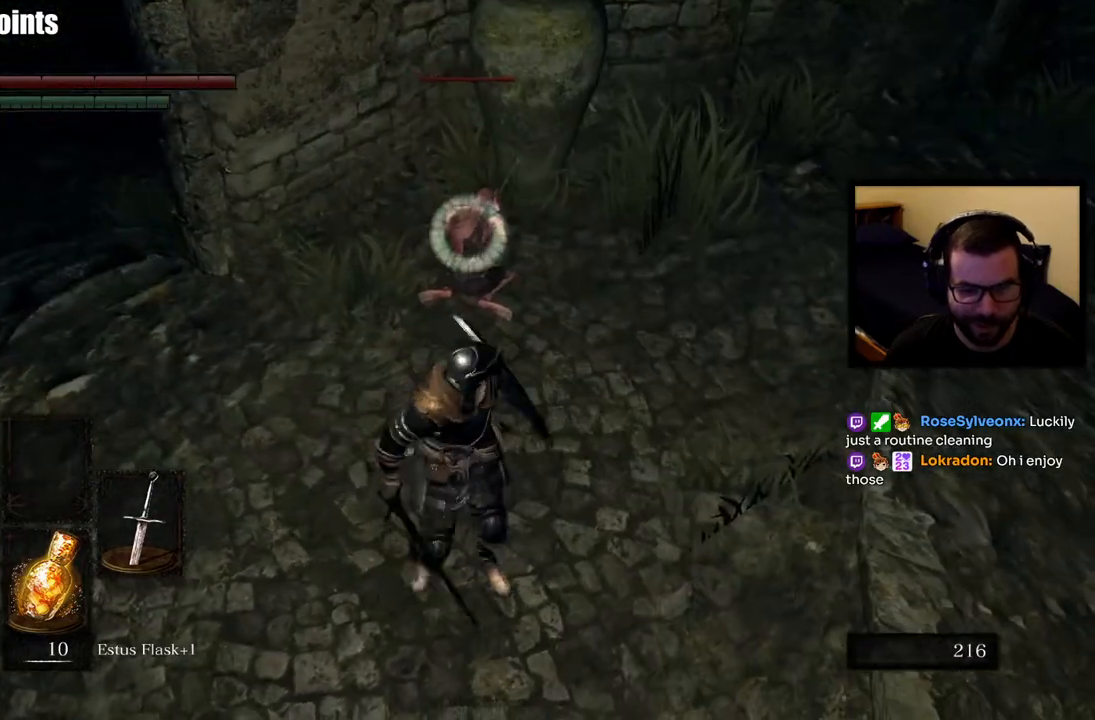
Gameplay with a controller (PlayStation layout); each line is a JSON object with the inputs held at the frame after it. "events" lists button and stick changes between this image and that frame as [ms after this image, input, new state], when the widget could be followed in between.
{"buttons": [], "left_stick": "center", "right_stick": "center", "events": [[117, "R1", "down"], [167, "left_stick", "center"], [217, "R1", "up"], [267, "R1", "down"], [417, "R1", "up"]]}
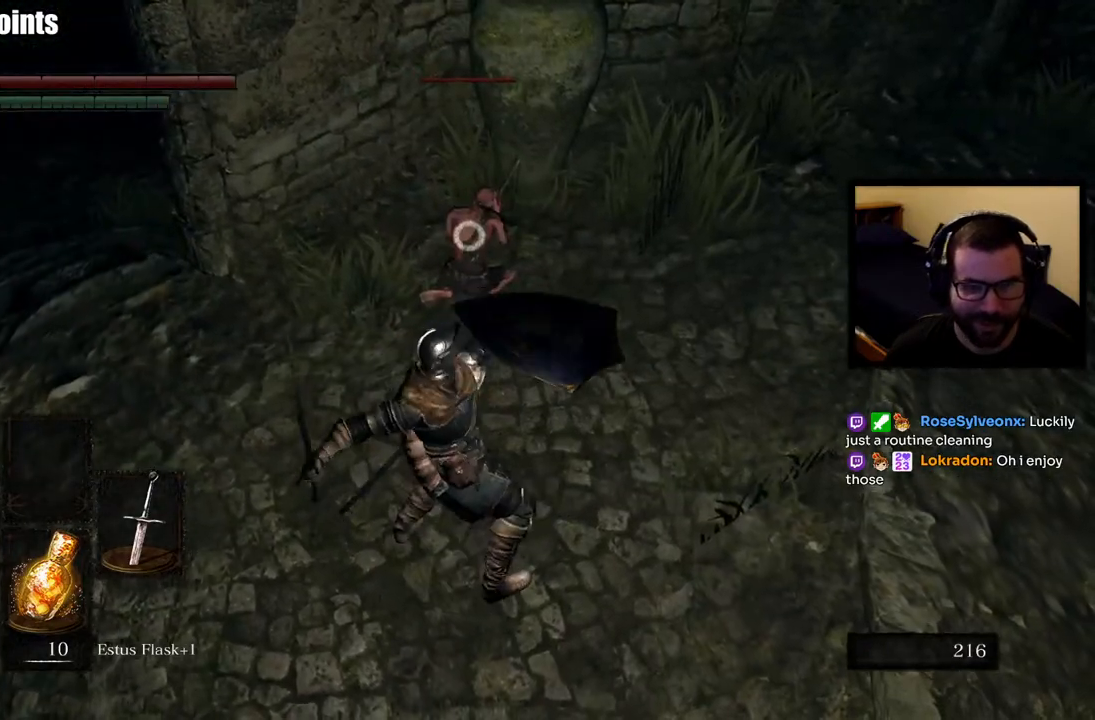
{"buttons": ["R3"], "left_stick": "center", "right_stick": "center", "events": [[417, "R3", "down"]]}
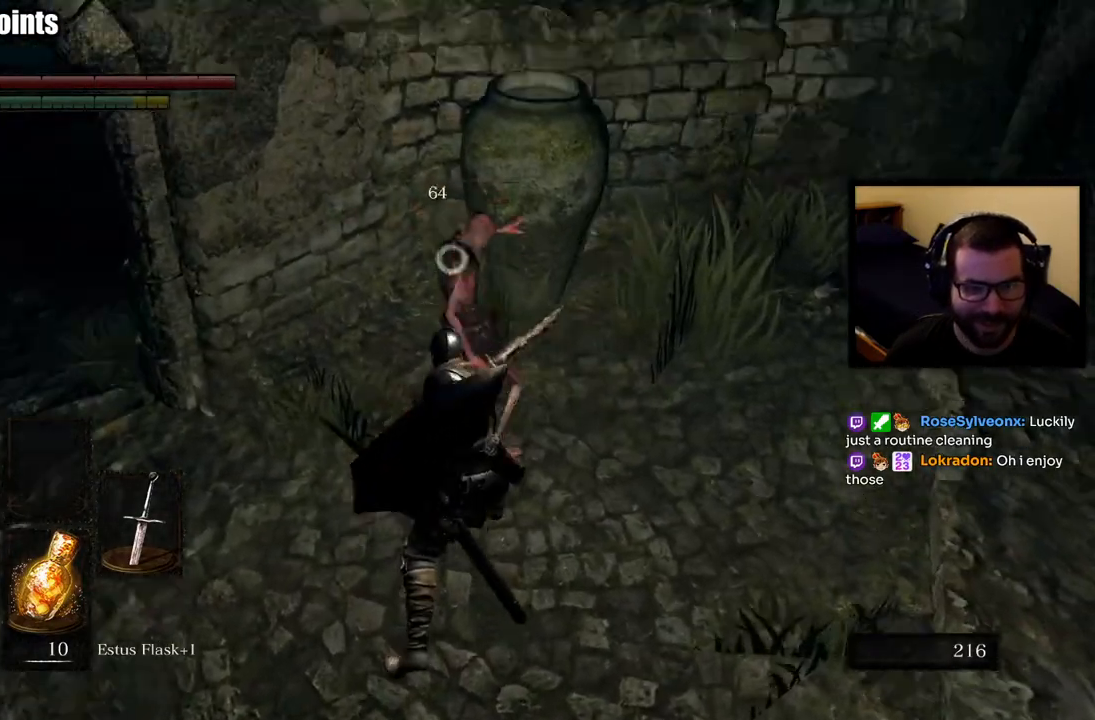
{"buttons": [], "left_stick": "up", "right_stick": "center", "events": [[33, "R3", "up"], [133, "left_stick", "down-left"], [183, "right_stick", "left"], [250, "left_stick", "left"], [400, "right_stick", "center"], [450, "left_stick", "up"]]}
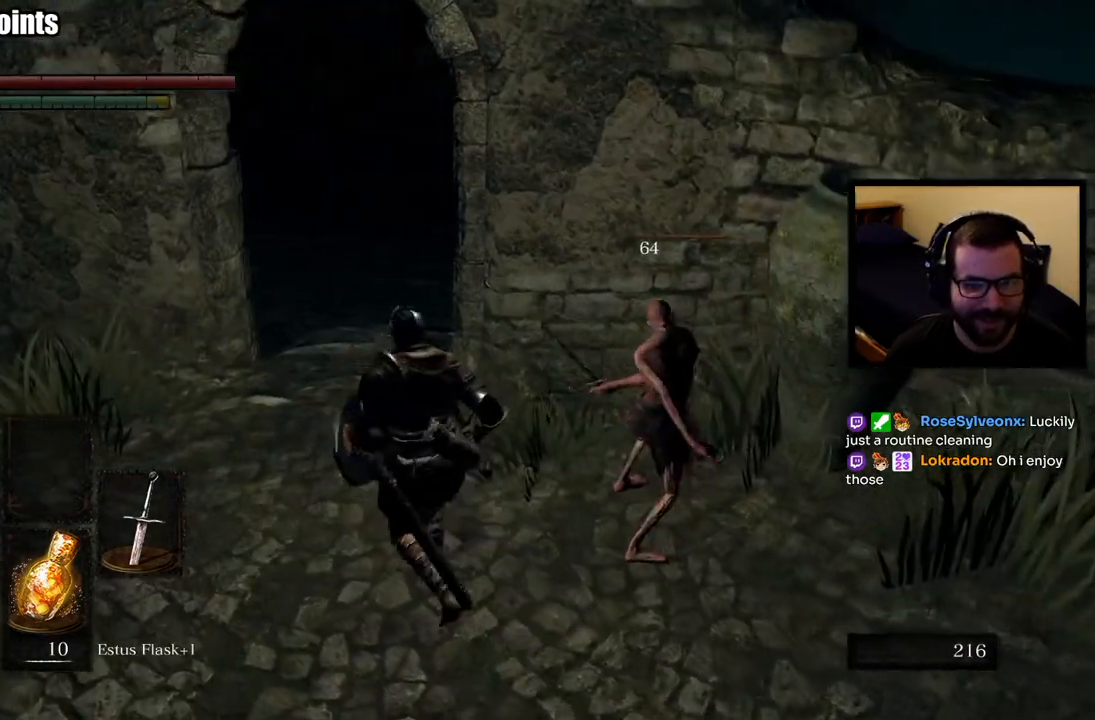
{"buttons": [], "left_stick": "up", "right_stick": "center", "events": []}
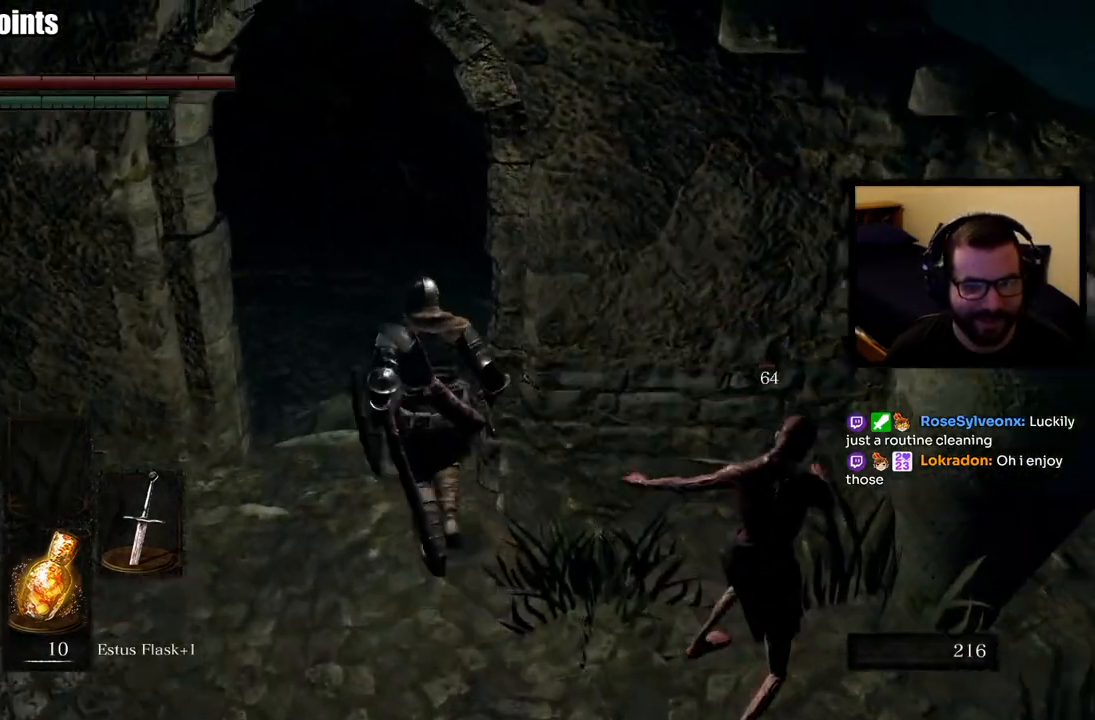
{"buttons": [], "left_stick": "up", "right_stick": "down-right", "events": [[317, "right_stick", "down-right"]]}
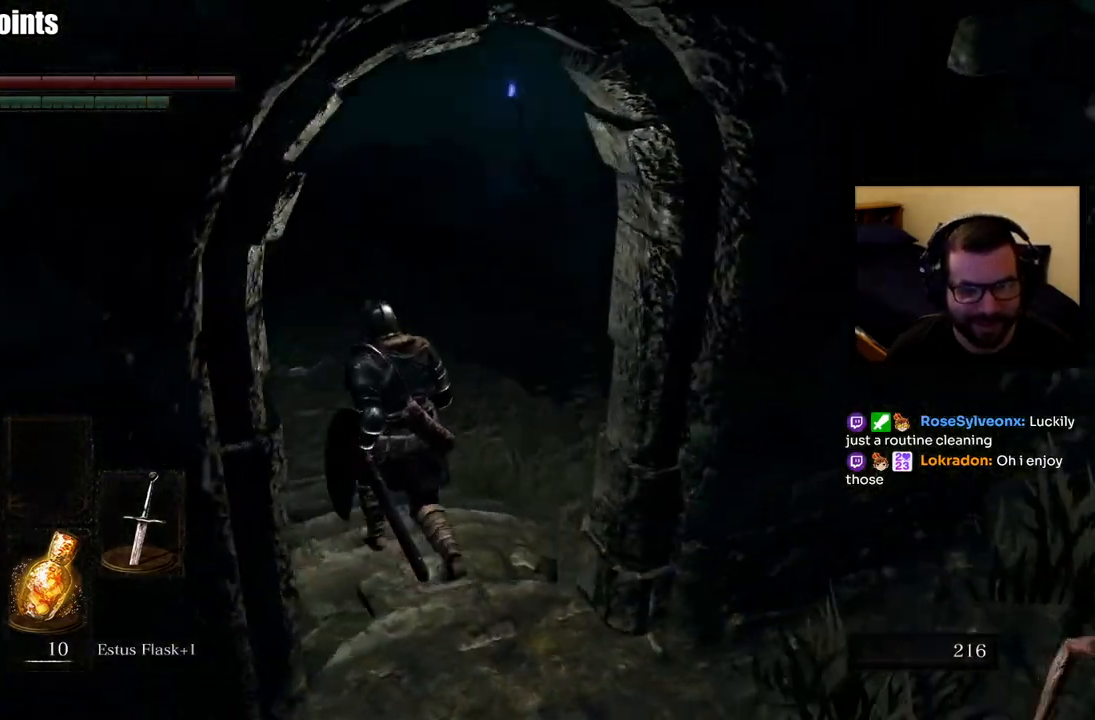
{"buttons": [], "left_stick": "up", "right_stick": "right", "events": [[100, "right_stick", "center"], [267, "right_stick", "right"]]}
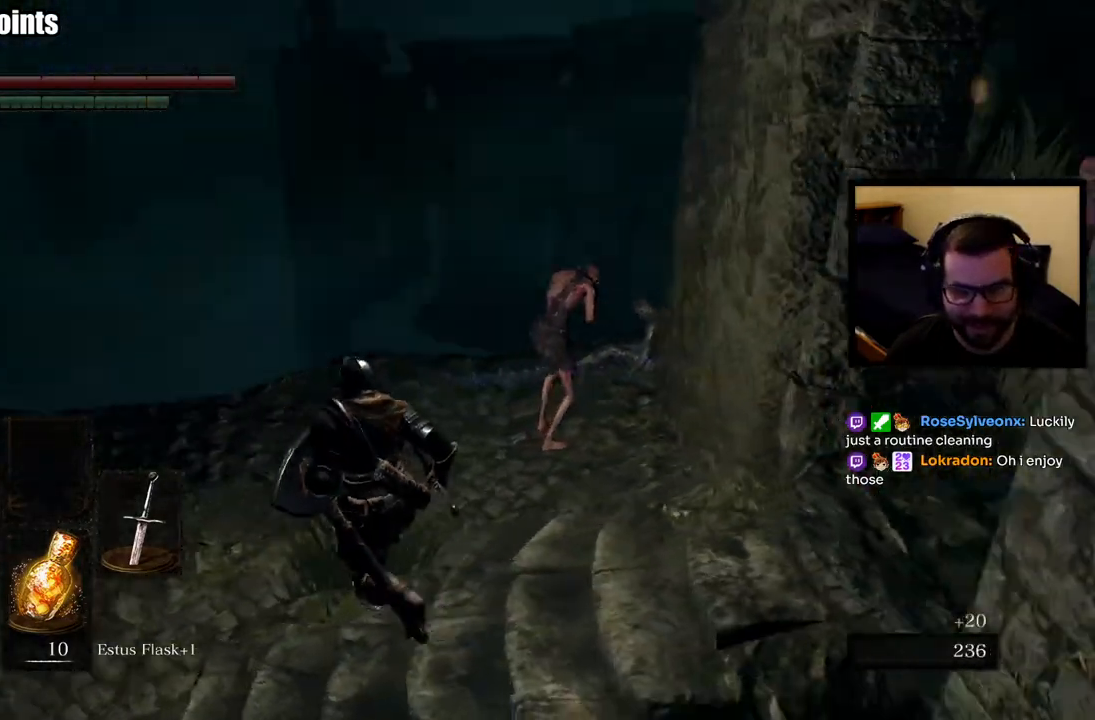
{"buttons": [], "left_stick": "up", "right_stick": "center", "events": [[33, "right_stick", "center"], [183, "R3", "down"], [283, "R3", "up"], [383, "R1", "down"], [483, "R1", "up"]]}
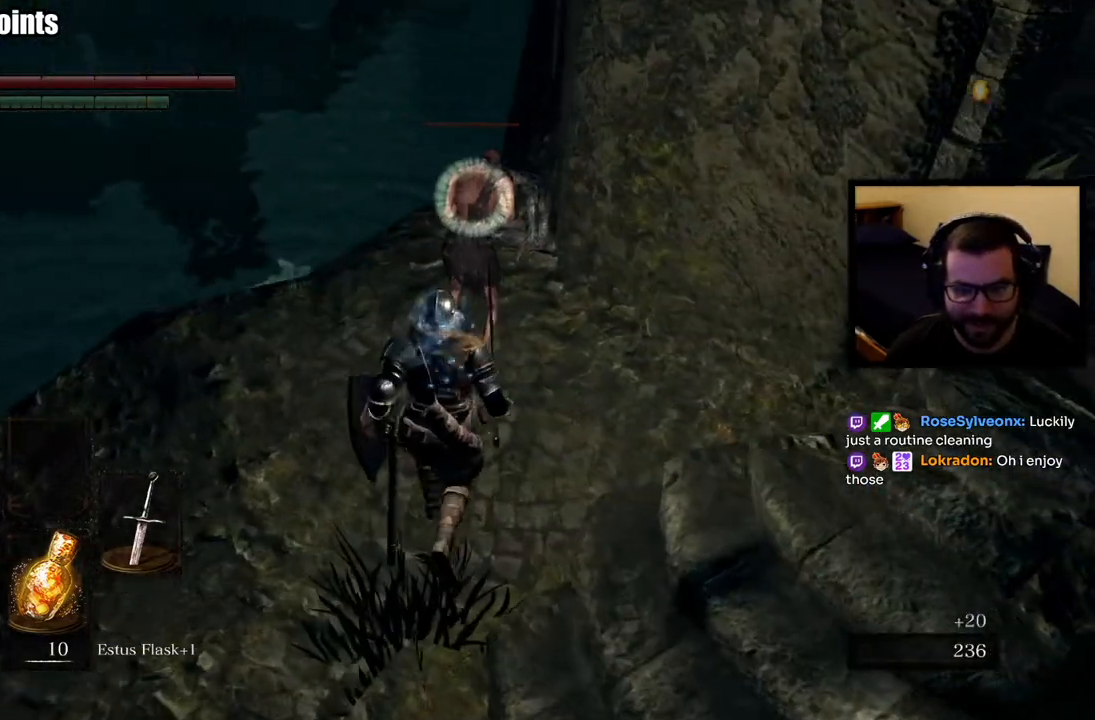
{"buttons": ["R3"], "left_stick": "center", "right_stick": "center", "events": [[33, "R1", "down"], [50, "left_stick", "center"], [183, "R1", "up"], [417, "R3", "down"]]}
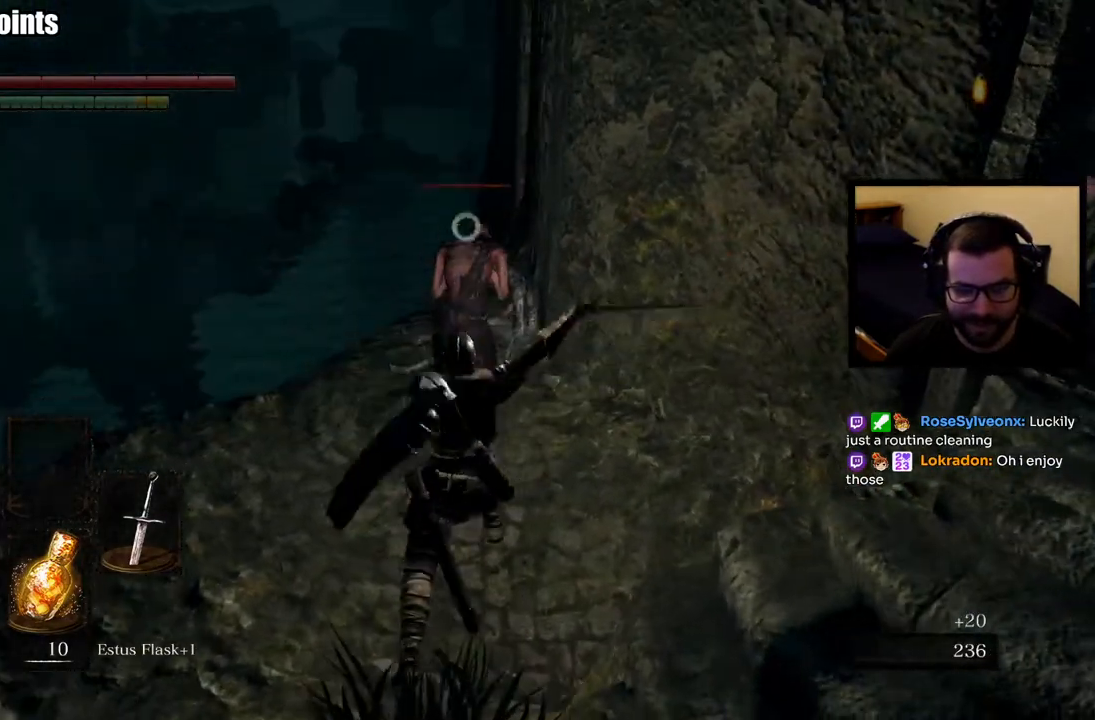
{"buttons": [], "left_stick": "down-right", "right_stick": "right", "events": [[33, "R3", "up"], [117, "right_stick", "right"], [133, "left_stick", "down-right"]]}
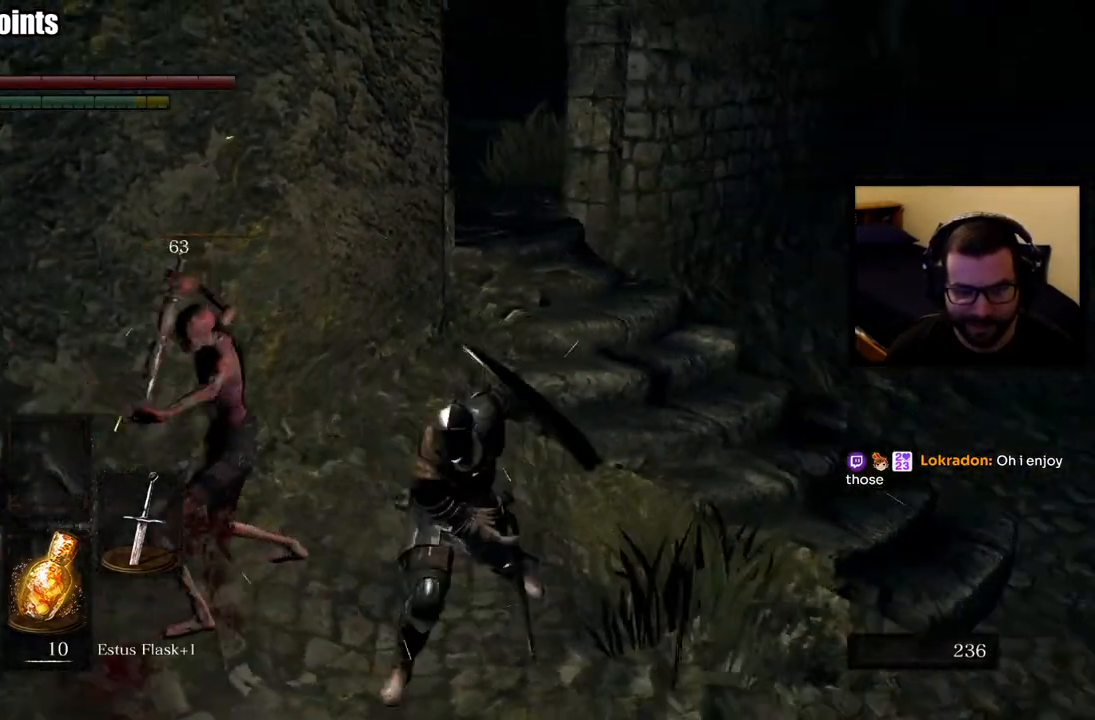
{"buttons": ["CIRCLE"], "left_stick": "up-right", "right_stick": "left", "events": [[17, "left_stick", "right"], [150, "right_stick", "center"], [250, "CIRCLE", "down"], [283, "left_stick", "up-right"], [483, "right_stick", "left"]]}
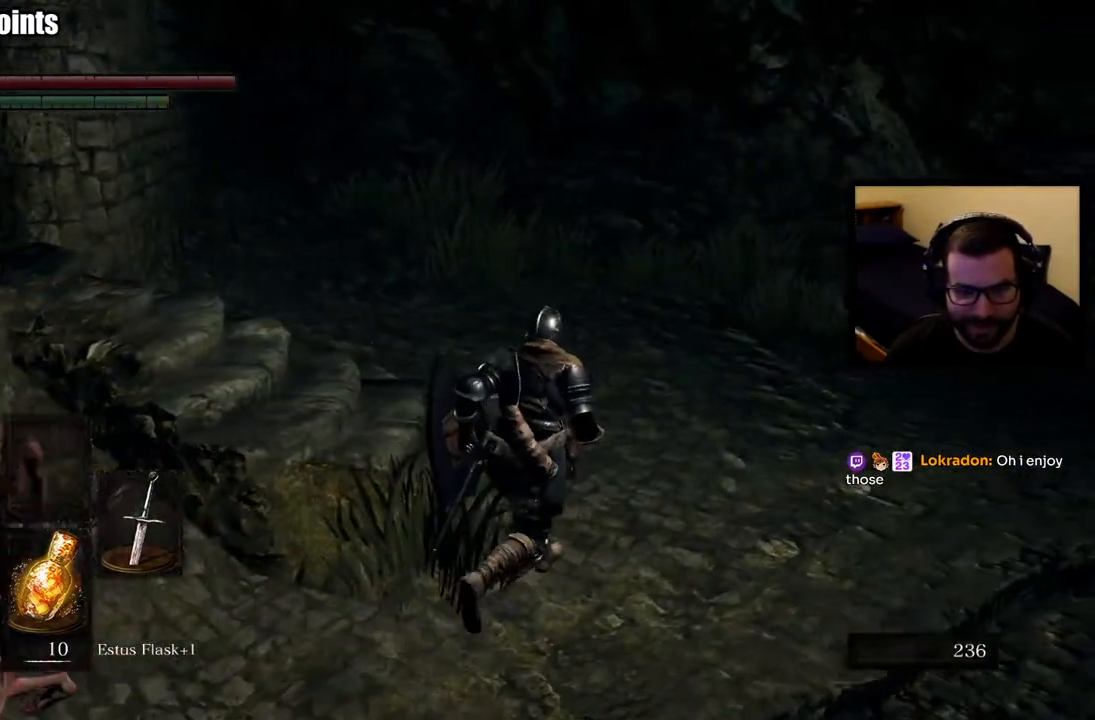
{"buttons": ["CIRCLE"], "left_stick": "up-right", "right_stick": "right", "events": [[167, "right_stick", "center"], [333, "right_stick", "right"]]}
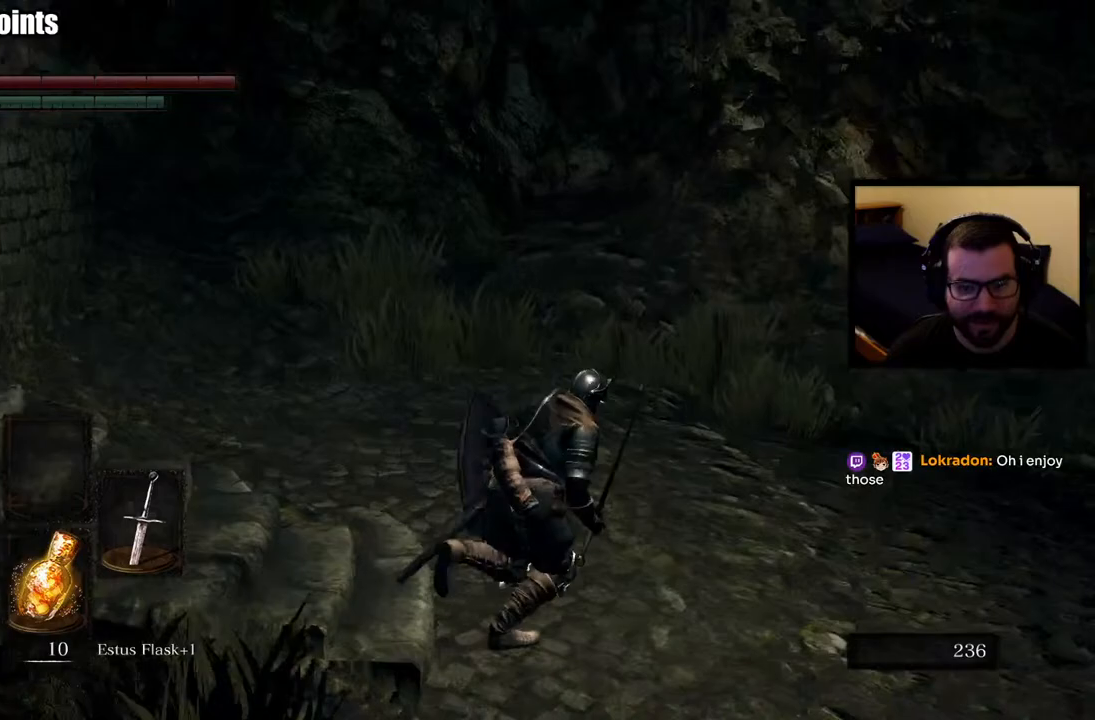
{"buttons": ["CIRCLE"], "left_stick": "up", "right_stick": "center", "events": [[150, "left_stick", "up"], [200, "right_stick", "center"]]}
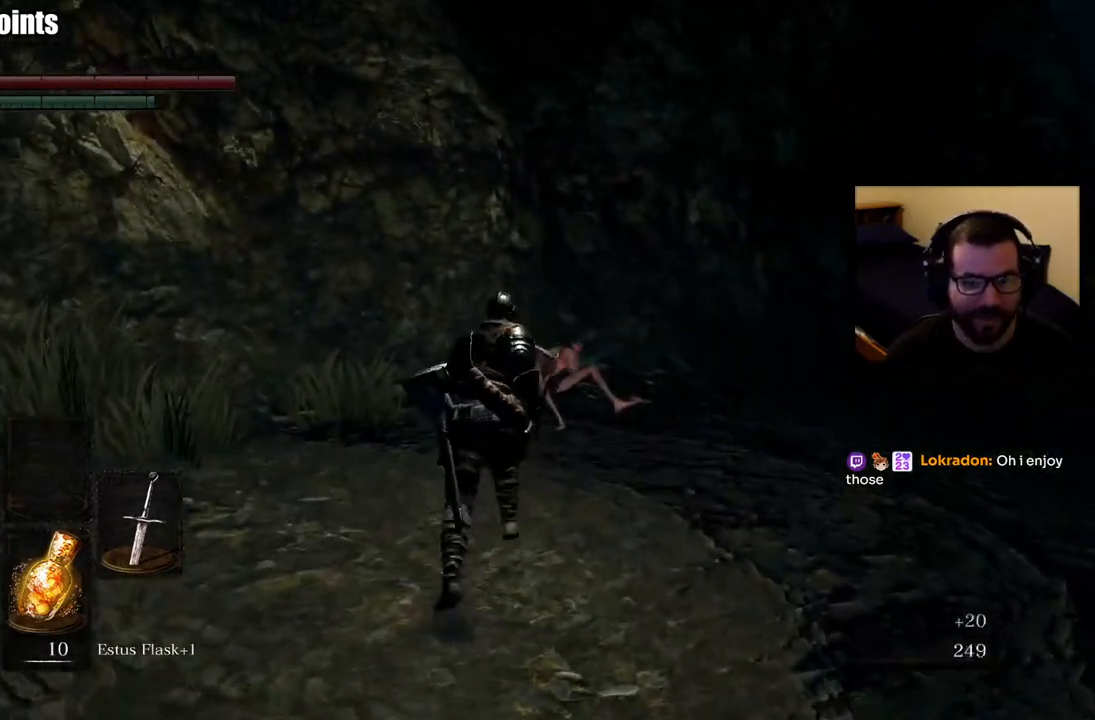
{"buttons": ["R1"], "left_stick": "up-right", "right_stick": "center", "events": [[117, "CIRCLE", "up"], [200, "R3", "down"], [350, "R3", "up"], [417, "left_stick", "up-right"], [500, "R1", "down"]]}
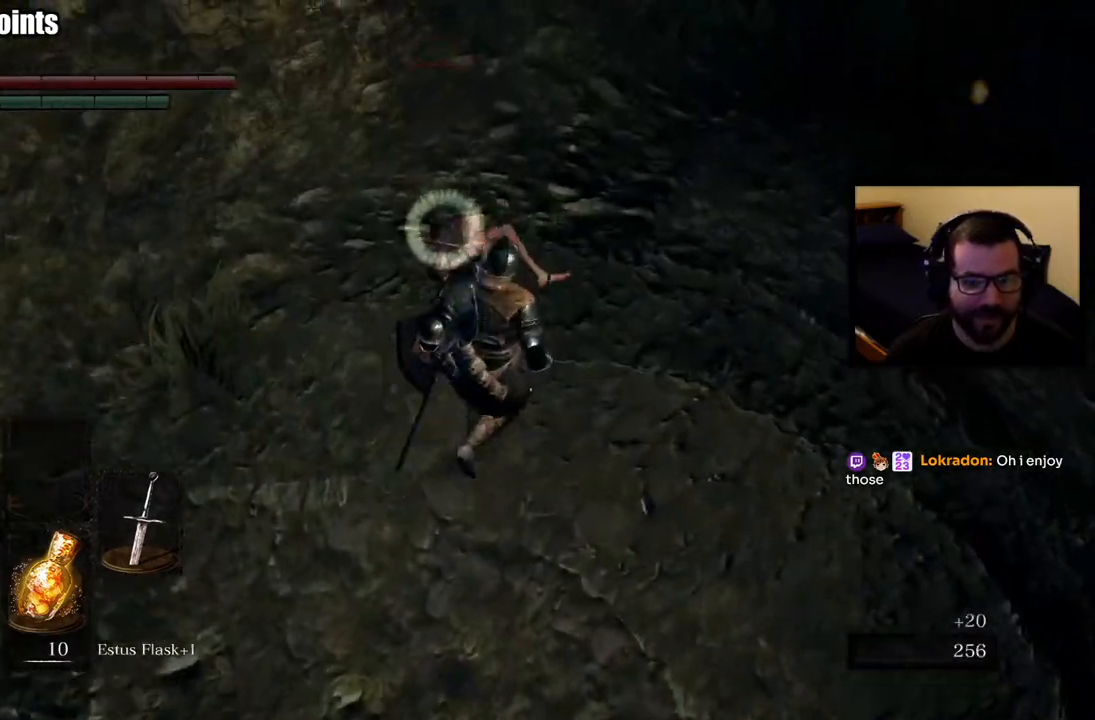
{"buttons": [], "left_stick": "center", "right_stick": "center", "events": [[17, "left_stick", "up"], [100, "R1", "up"], [150, "R1", "down"], [283, "R1", "up"], [300, "left_stick", "center"]]}
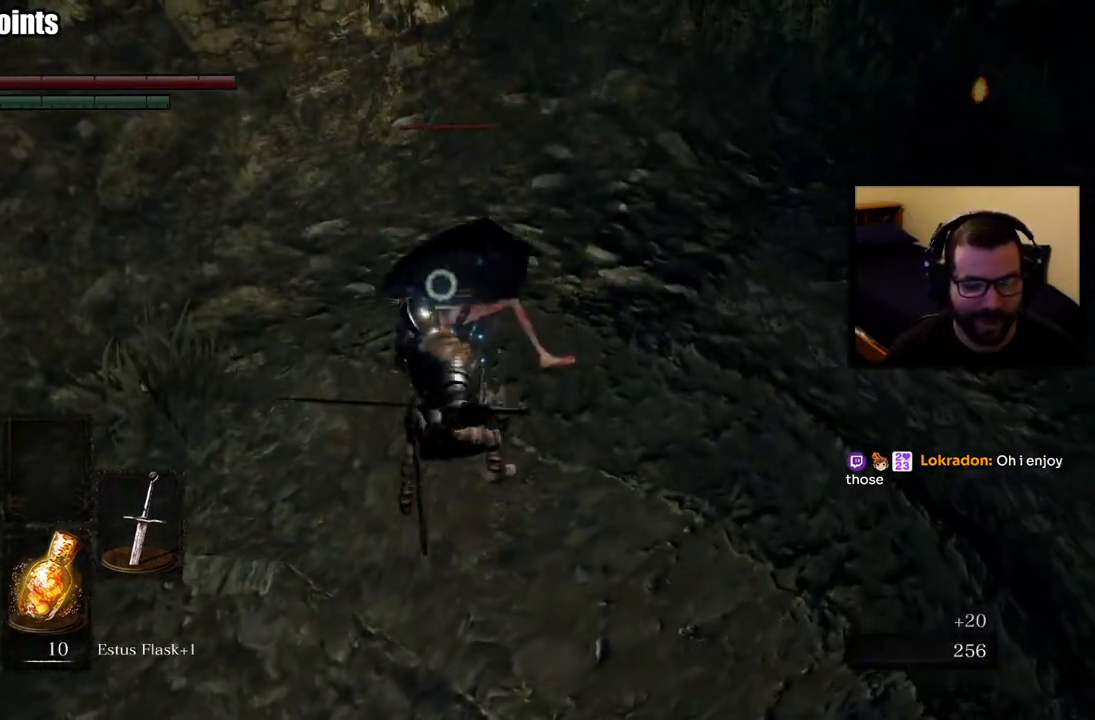
{"buttons": [], "left_stick": "right", "right_stick": "right", "events": [[83, "R3", "down"], [100, "left_stick", "down-right"], [217, "R3", "up"], [283, "right_stick", "right"], [367, "left_stick", "right"]]}
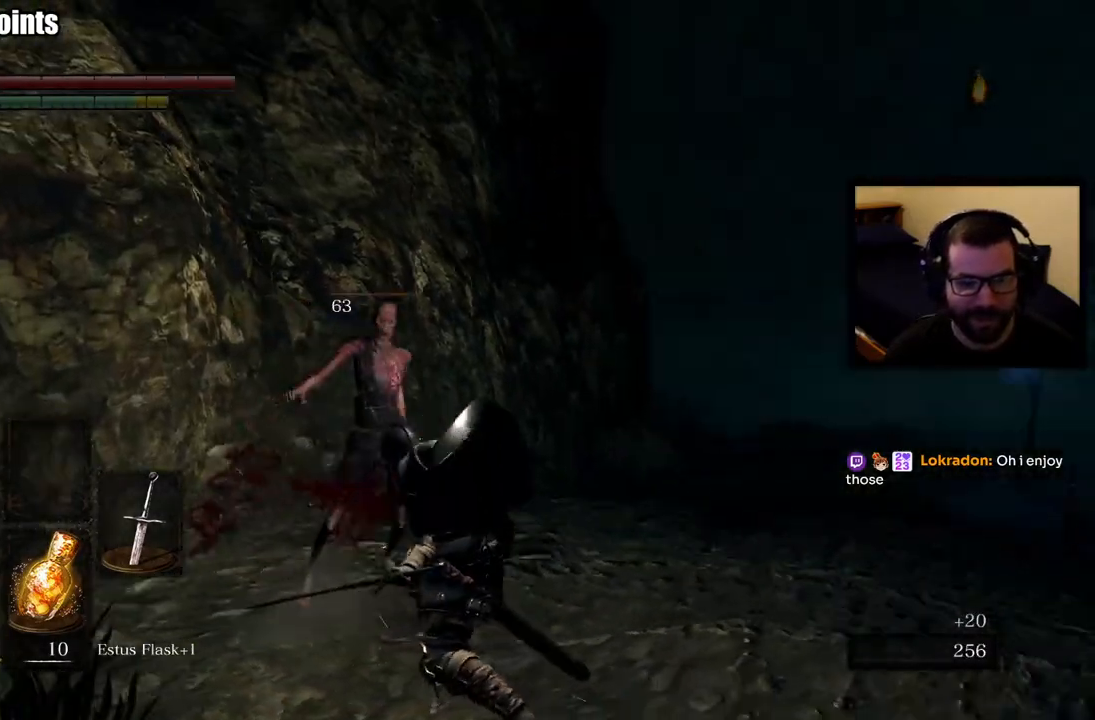
{"buttons": [], "left_stick": "up", "right_stick": "center", "events": [[50, "right_stick", "center"], [83, "left_stick", "up-right"], [200, "right_stick", "down-right"], [400, "left_stick", "up"], [417, "right_stick", "center"]]}
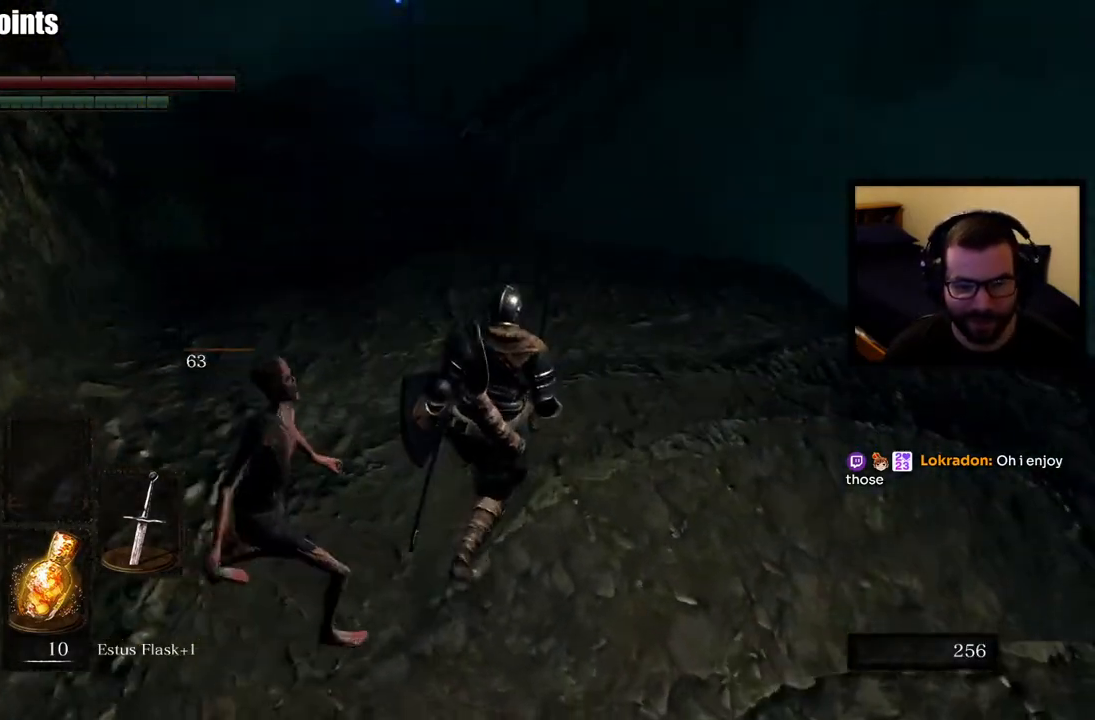
{"buttons": ["CIRCLE"], "left_stick": "up", "right_stick": "left", "events": [[133, "right_stick", "right"], [300, "right_stick", "center"], [350, "CIRCLE", "down"], [433, "right_stick", "left"]]}
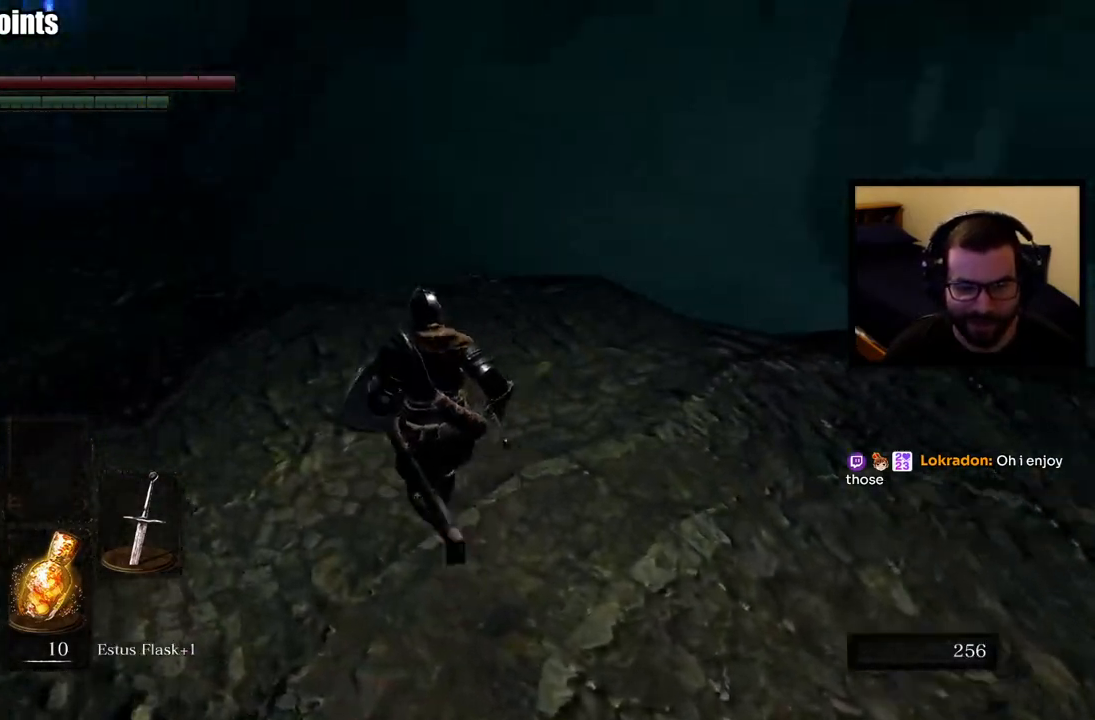
{"buttons": ["CIRCLE"], "left_stick": "up", "right_stick": "center", "events": [[200, "right_stick", "center"]]}
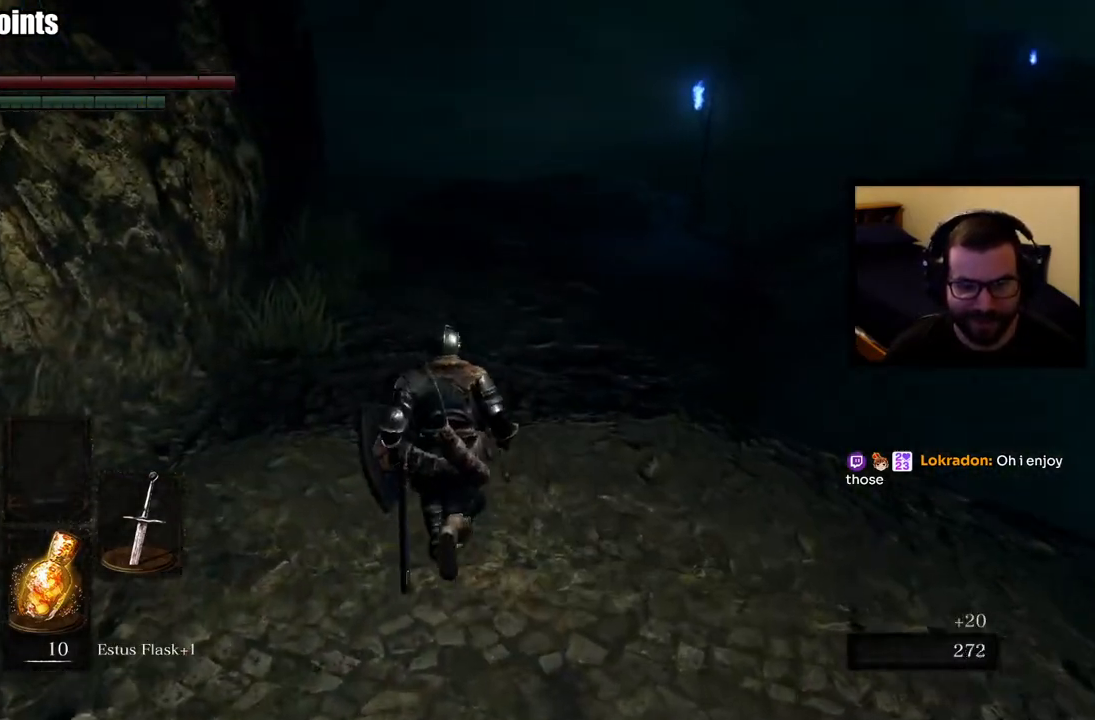
{"buttons": ["CIRCLE"], "left_stick": "up", "right_stick": "center", "events": []}
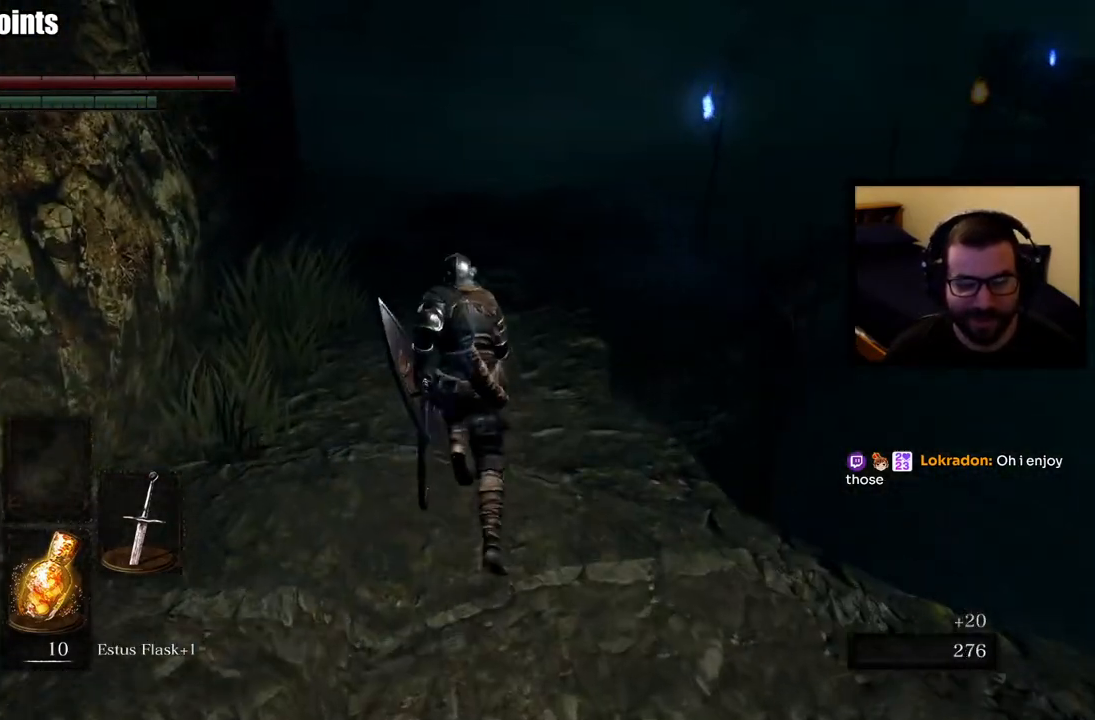
{"buttons": ["CIRCLE"], "left_stick": "up", "right_stick": "center", "events": []}
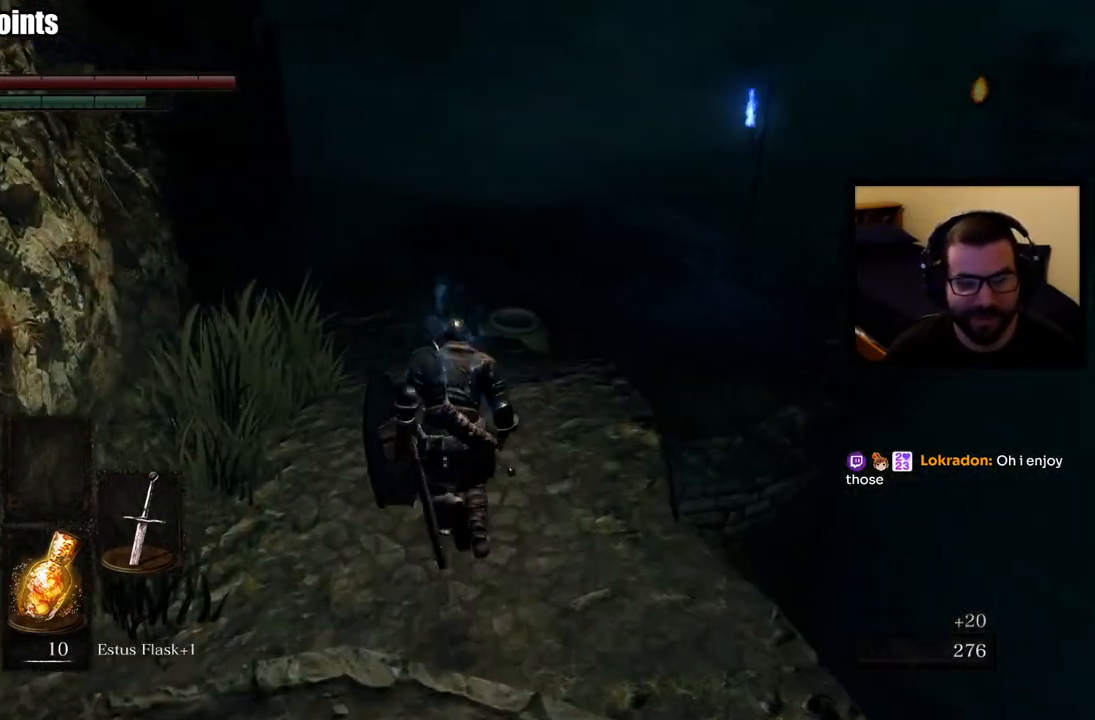
{"buttons": ["CIRCLE"], "left_stick": "up", "right_stick": "down-right", "events": [[450, "right_stick", "down-right"]]}
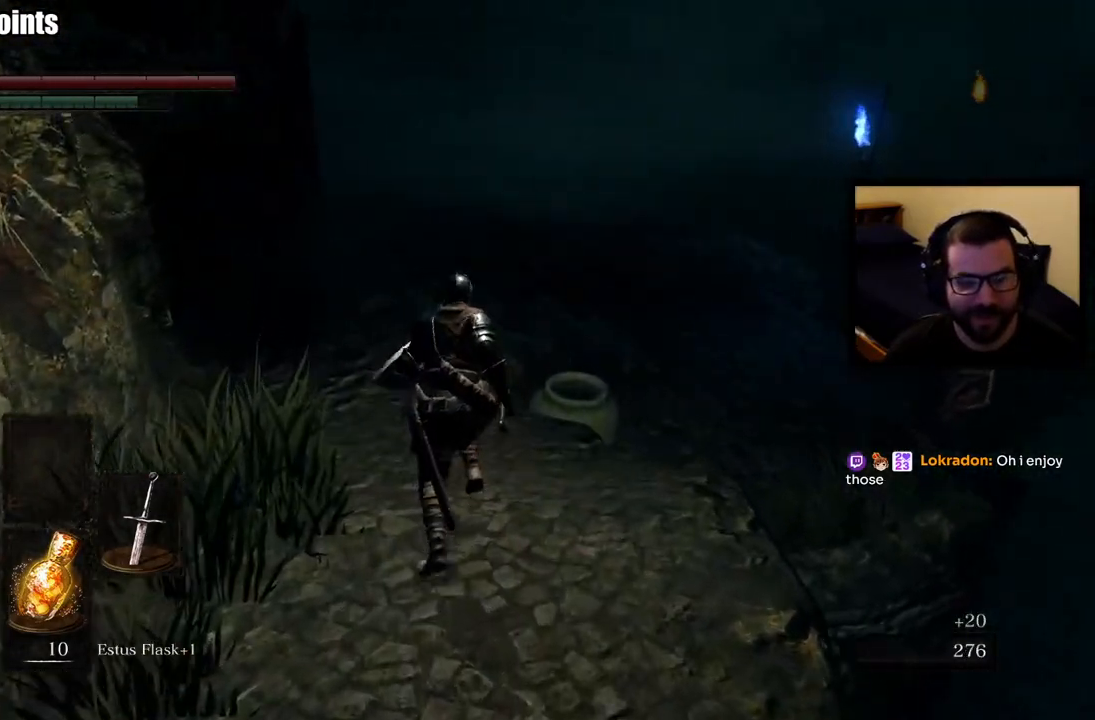
{"buttons": ["CIRCLE"], "left_stick": "up", "right_stick": "center", "events": [[133, "right_stick", "center"]]}
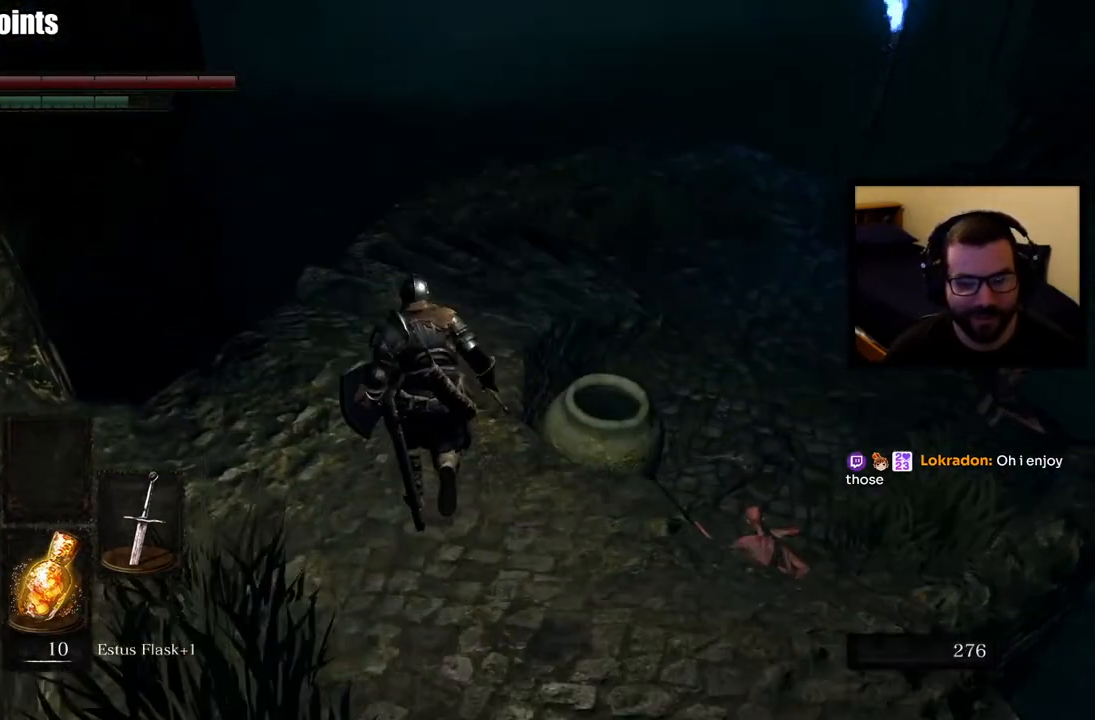
{"buttons": ["CIRCLE"], "left_stick": "up", "right_stick": "center", "events": [[267, "right_stick", "down-right"], [467, "right_stick", "center"]]}
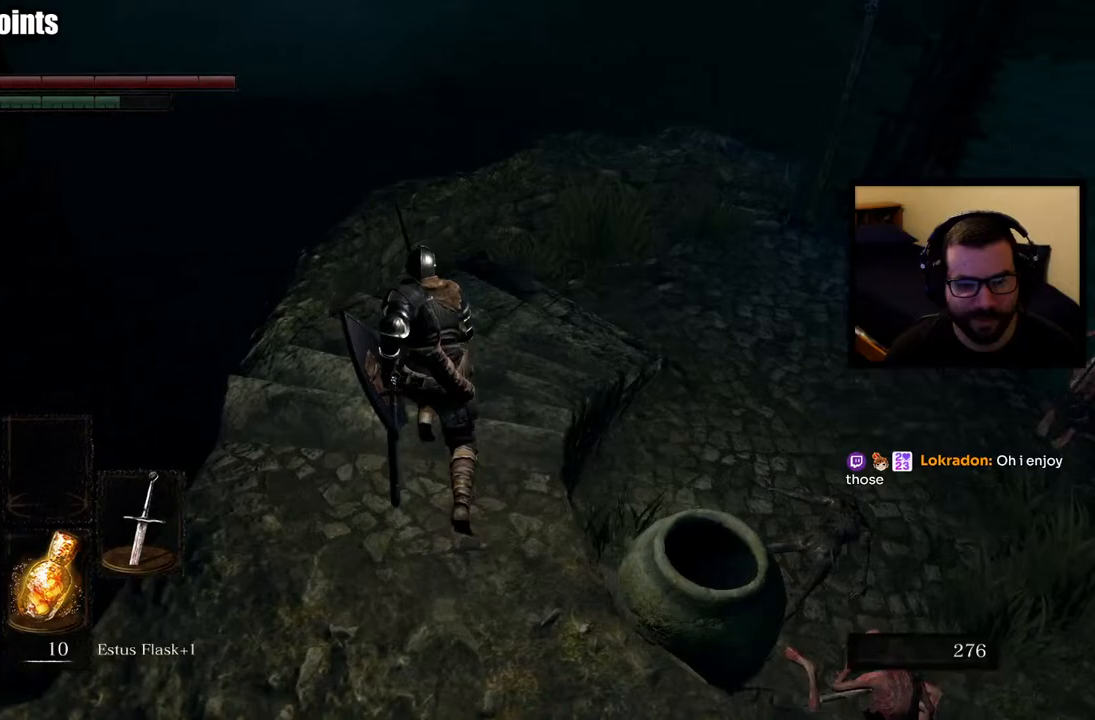
{"buttons": [], "left_stick": "up", "right_stick": "center", "events": [[67, "right_stick", "right"], [350, "right_stick", "center"], [433, "CIRCLE", "up"]]}
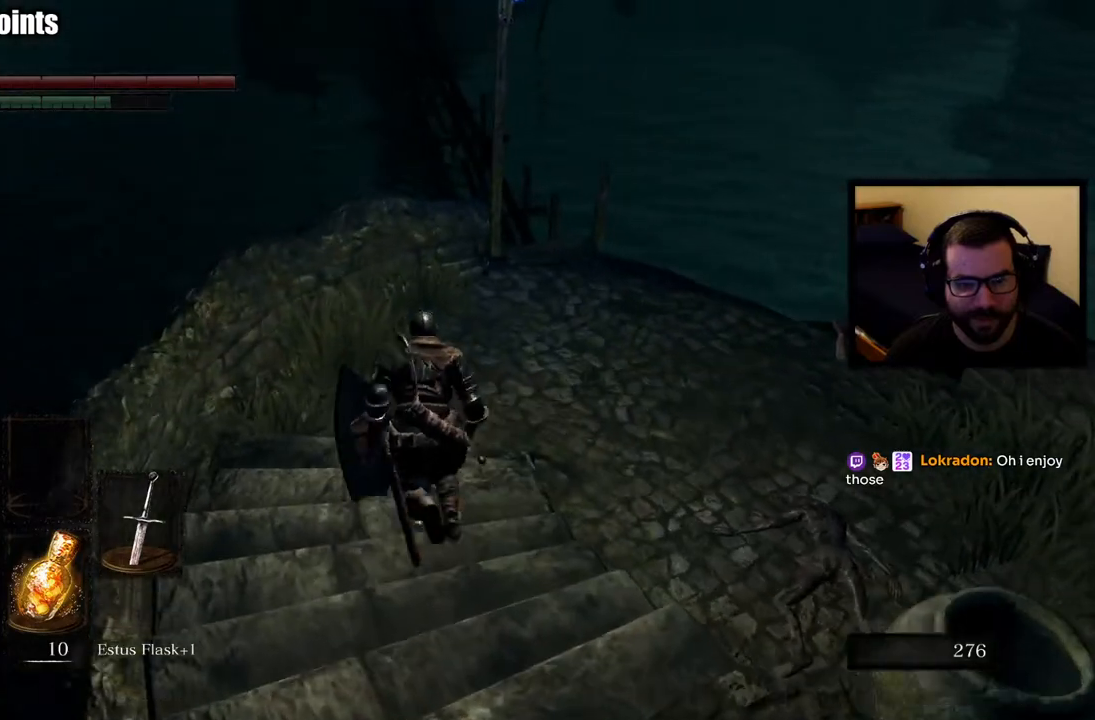
{"buttons": ["R3"], "left_stick": "up", "right_stick": "center", "events": [[17, "right_stick", "right"], [333, "right_stick", "center"], [483, "R3", "down"]]}
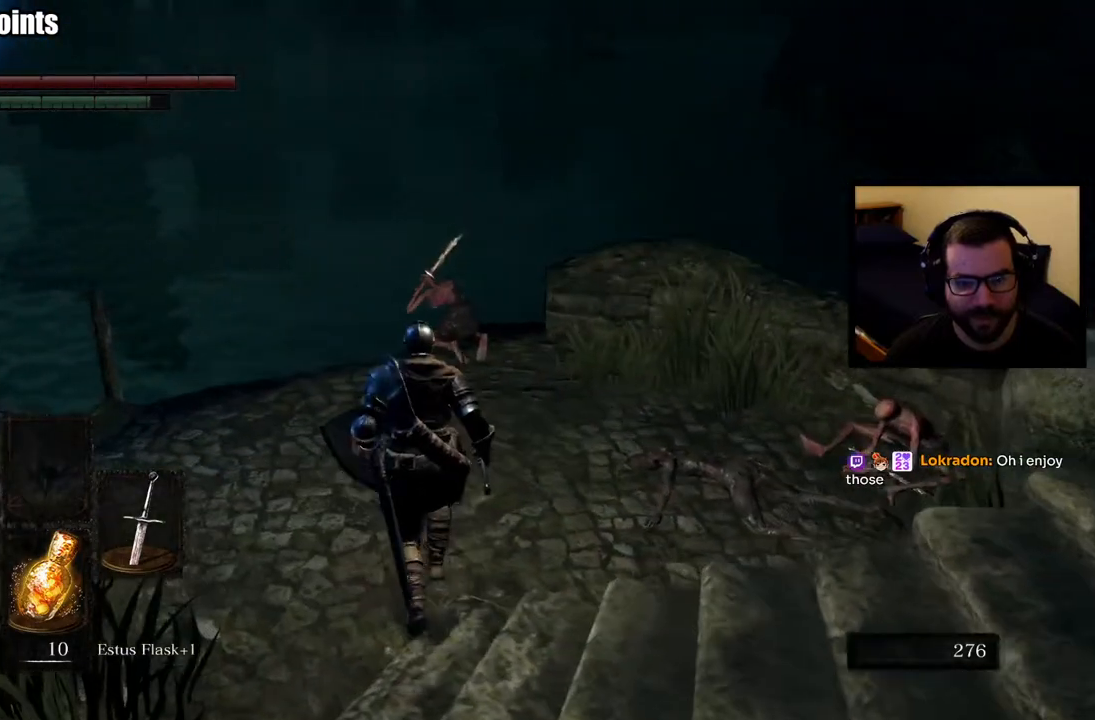
{"buttons": [], "left_stick": "up", "right_stick": "center", "events": [[100, "R3", "up"], [383, "R1", "down"], [500, "R1", "up"]]}
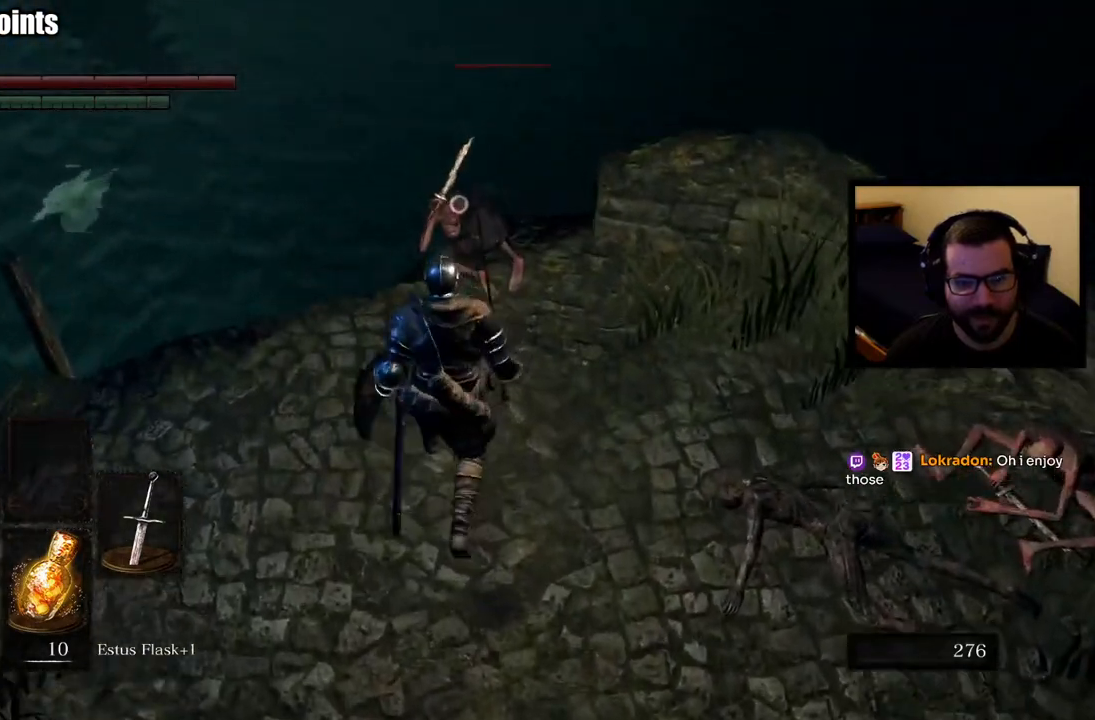
{"buttons": [], "left_stick": "center", "right_stick": "center", "events": [[67, "R1", "down"], [183, "R1", "up"], [183, "left_stick", "center"], [250, "right_stick", "right"], [433, "right_stick", "center"]]}
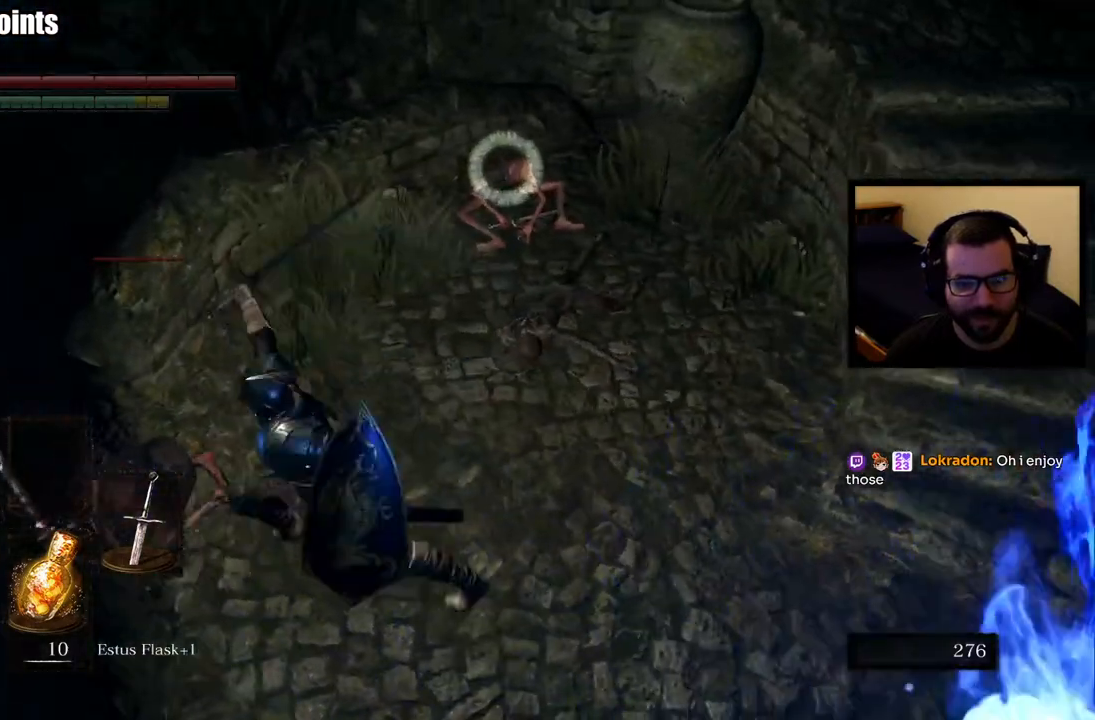
{"buttons": [], "left_stick": "center", "right_stick": "center", "events": [[83, "left_stick", "down-right"], [300, "left_stick", "up-right"], [500, "left_stick", "center"]]}